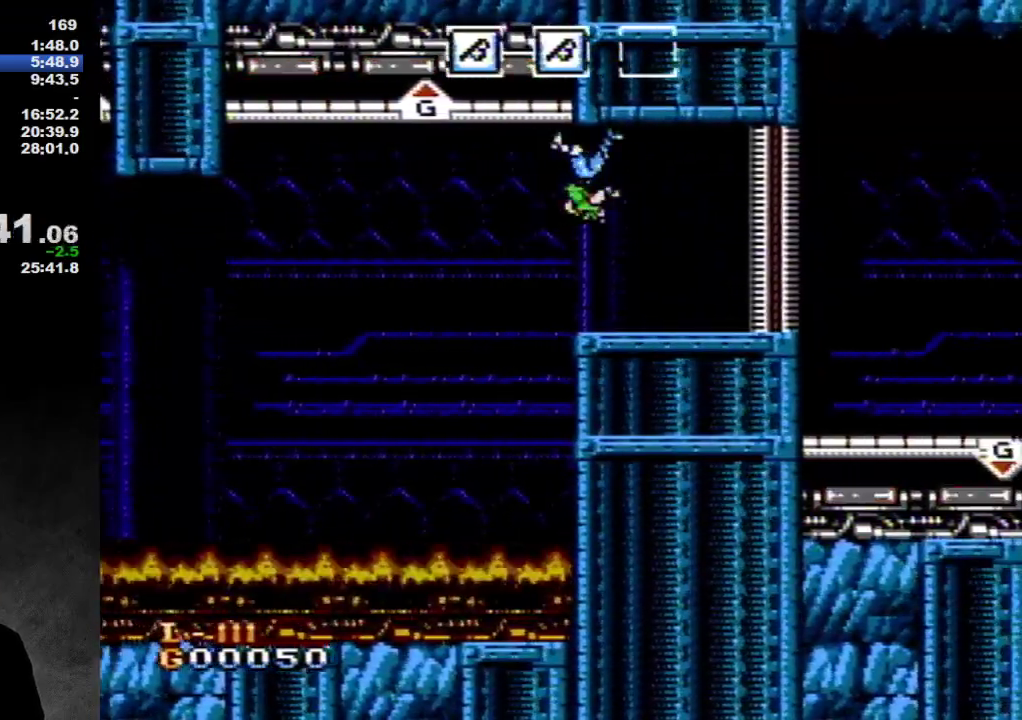
Gameplay with a controller (Nintendo layout); each line is a JSON object with the inputs held at the frame after it. "events" lists button and stick changes between this image and that frame as [ms after this image, input, new state], when the widget could be followed in between. Not read: L3 R3.
{"buttons": ["DPAD_RIGHT"], "events": []}
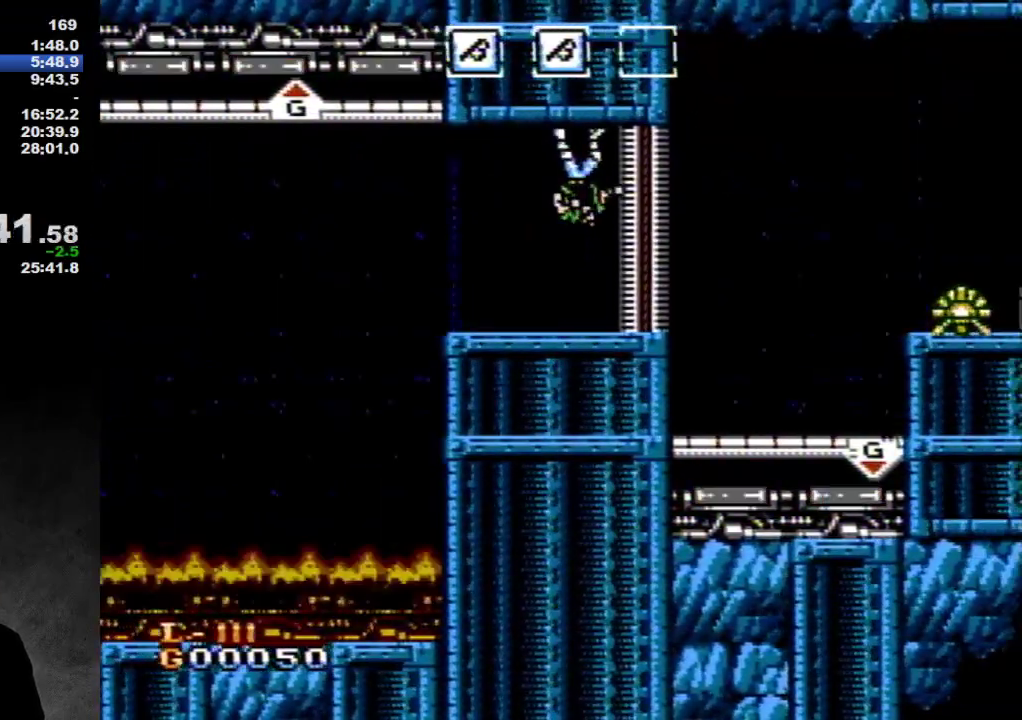
{"buttons": ["DPAD_RIGHT"], "events": []}
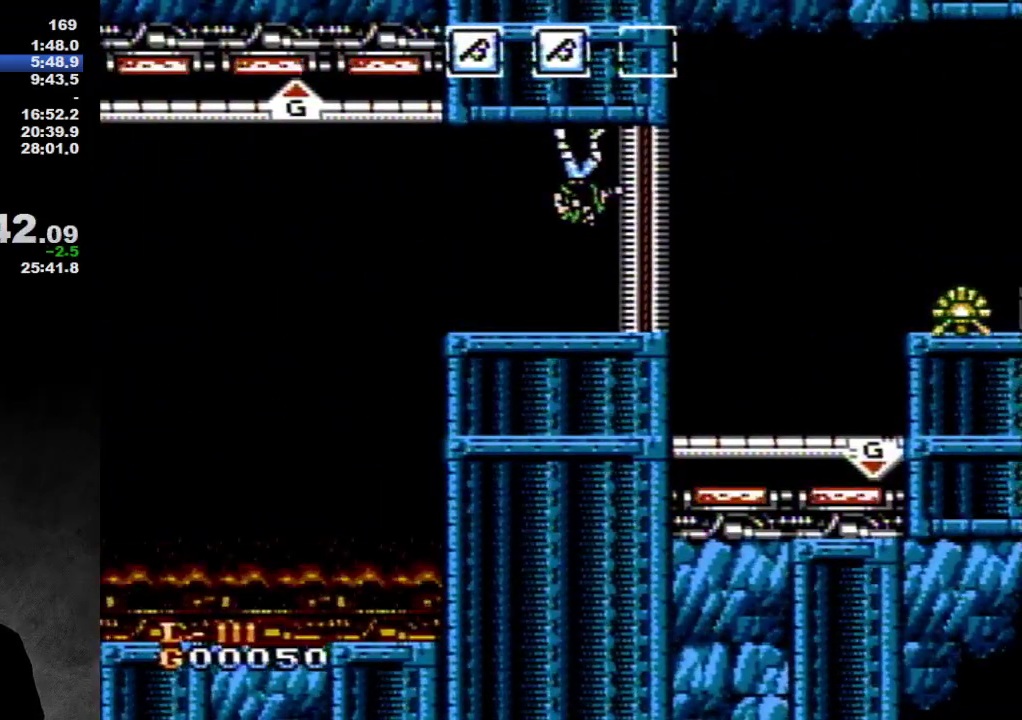
{"buttons": ["DPAD_RIGHT"], "events": []}
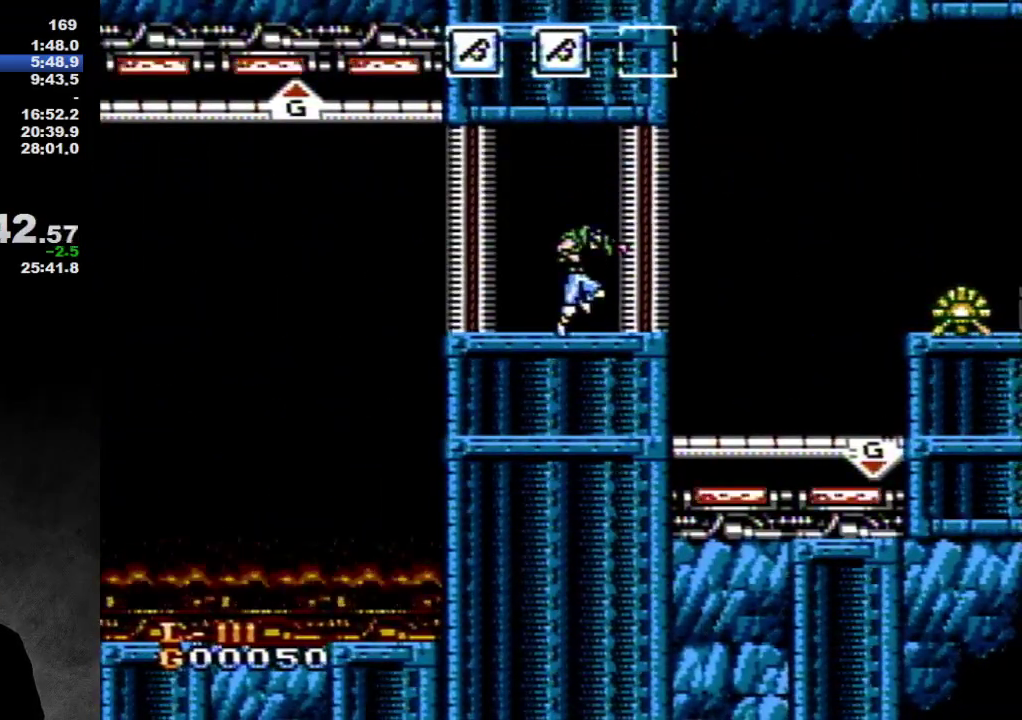
{"buttons": ["DPAD_RIGHT"], "events": []}
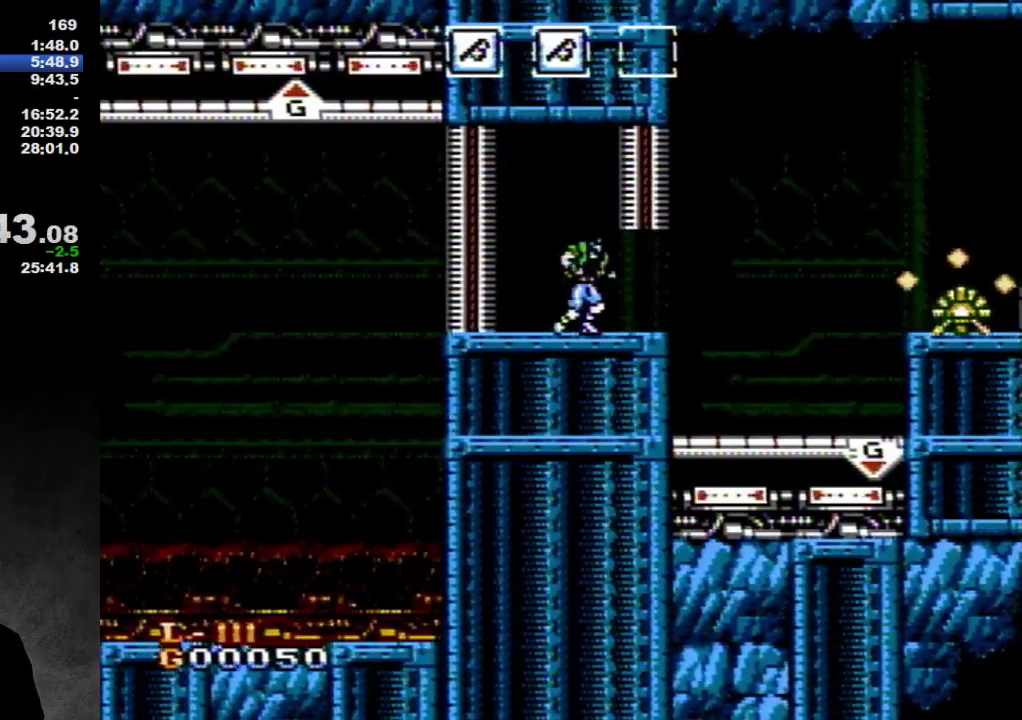
{"buttons": ["DPAD_RIGHT"], "events": []}
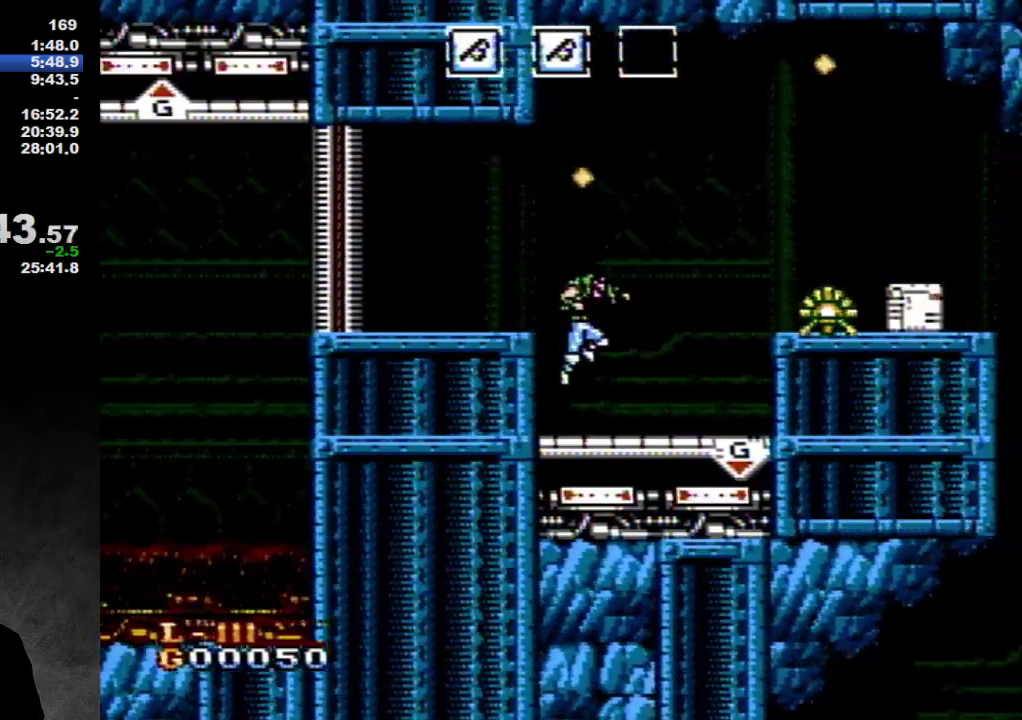
{"buttons": ["DPAD_RIGHT"], "events": []}
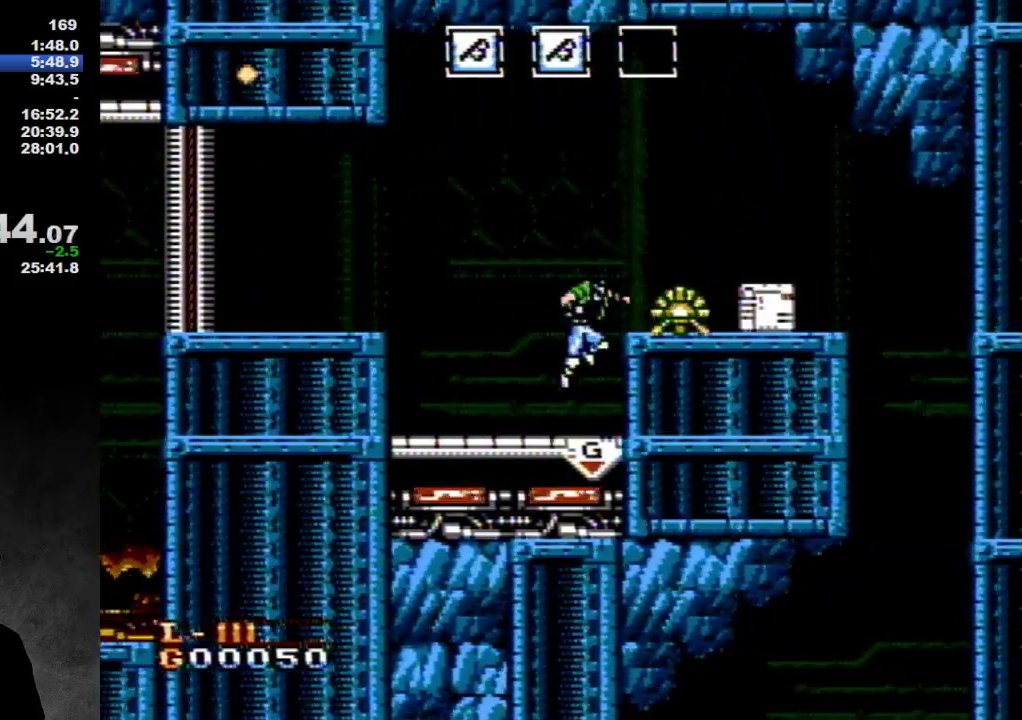
{"buttons": [], "events": [[217, "DPAD_RIGHT", "up"], [317, "B", "down"], [367, "B", "up"], [433, "B", "down"], [500, "B", "up"]]}
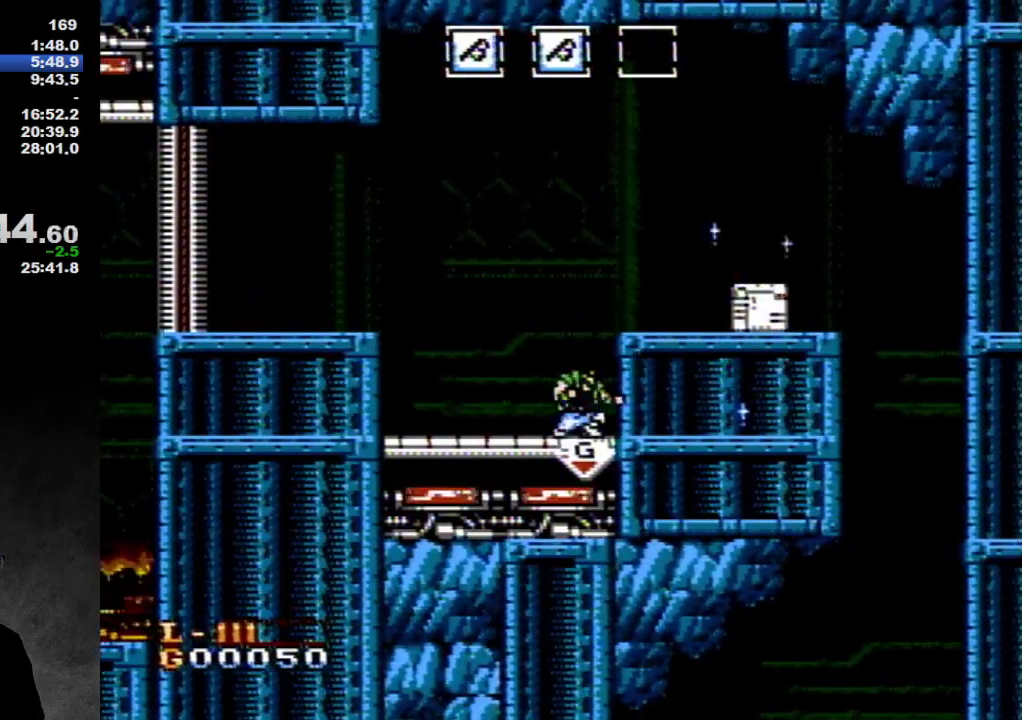
{"buttons": ["DPAD_RIGHT"], "events": [[183, "A", "down"], [267, "DPAD_RIGHT", "down"], [317, "A", "up"]]}
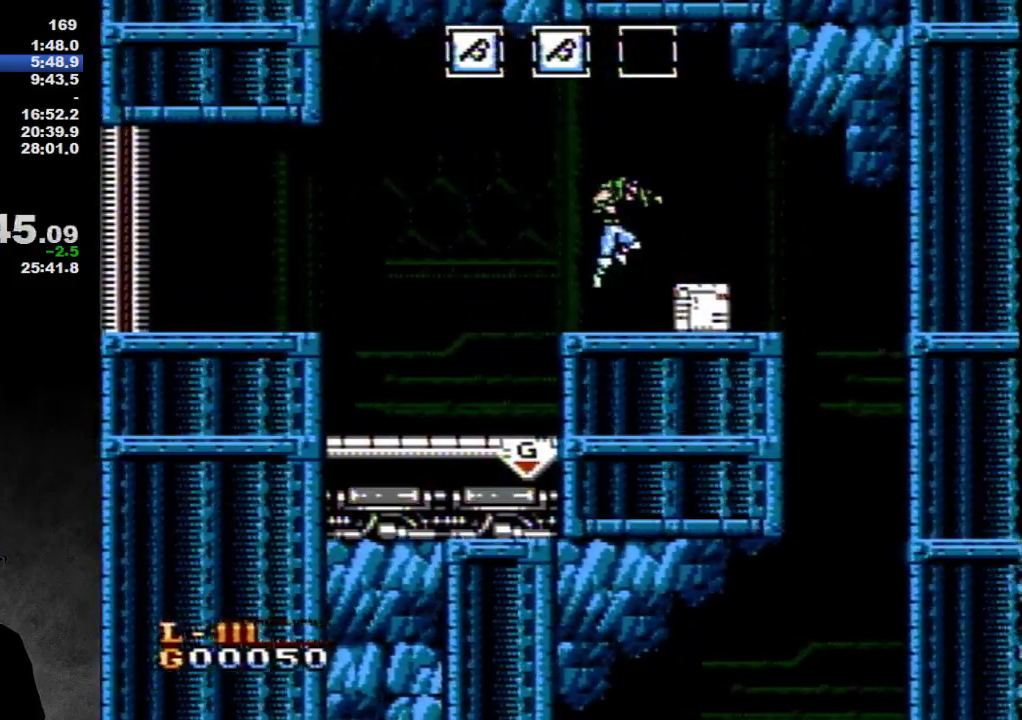
{"buttons": ["DPAD_DOWN"], "events": [[233, "DPAD_DOWN", "down"], [267, "DPAD_RIGHT", "up"], [333, "B", "down"], [433, "B", "up"]]}
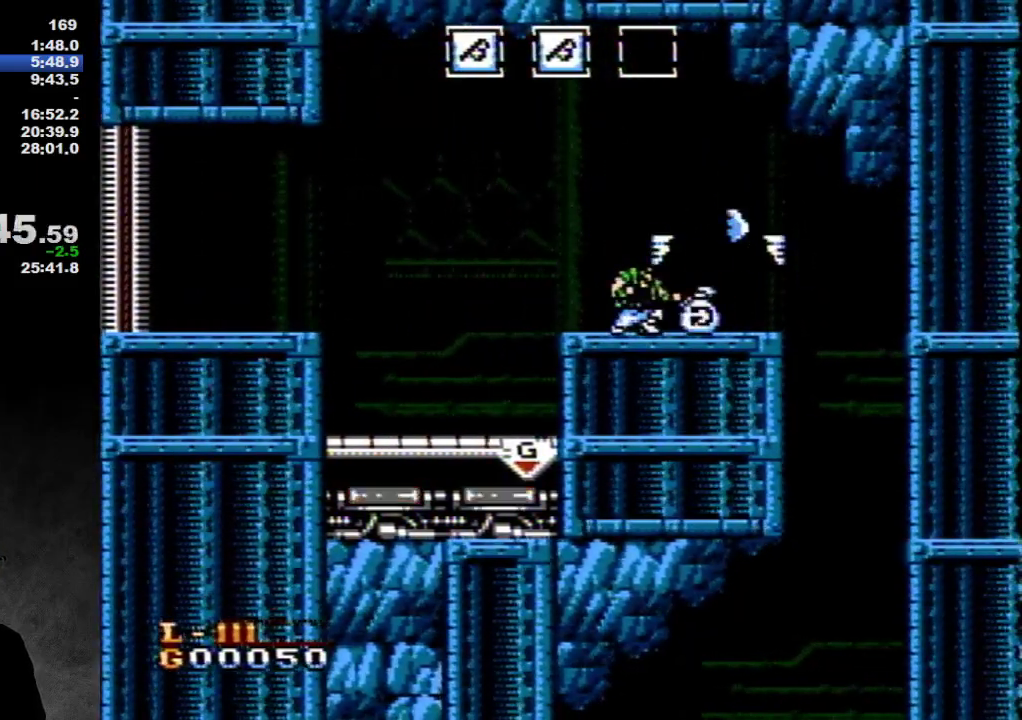
{"buttons": ["DPAD_DOWN"], "events": []}
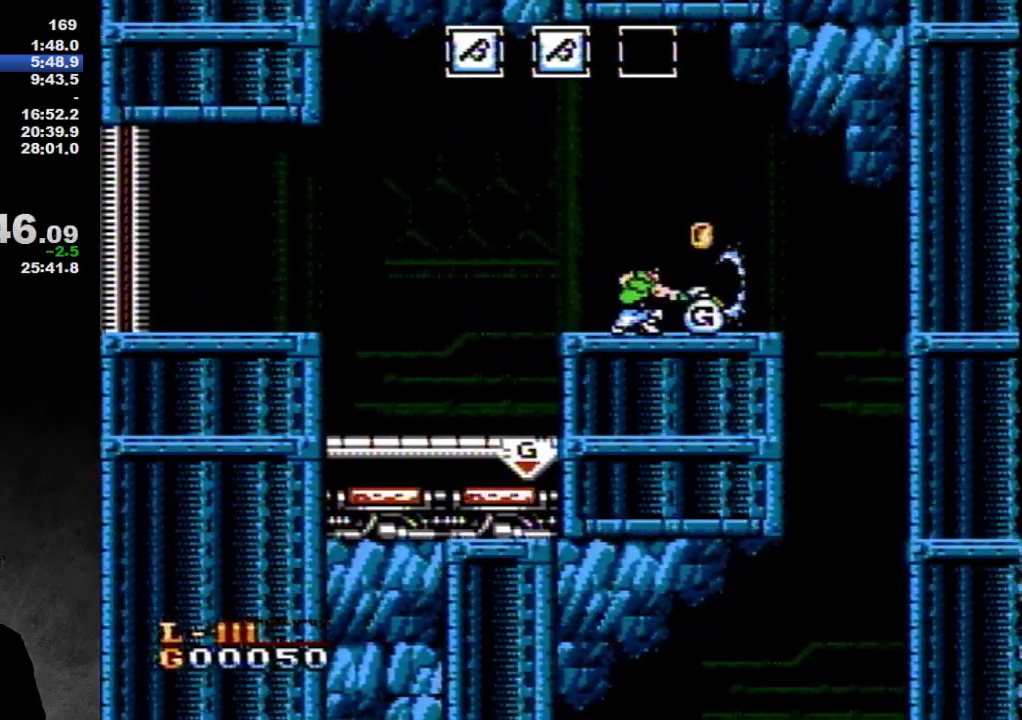
{"buttons": ["DPAD_DOWN"], "events": [[83, "B", "down"], [233, "B", "up"]]}
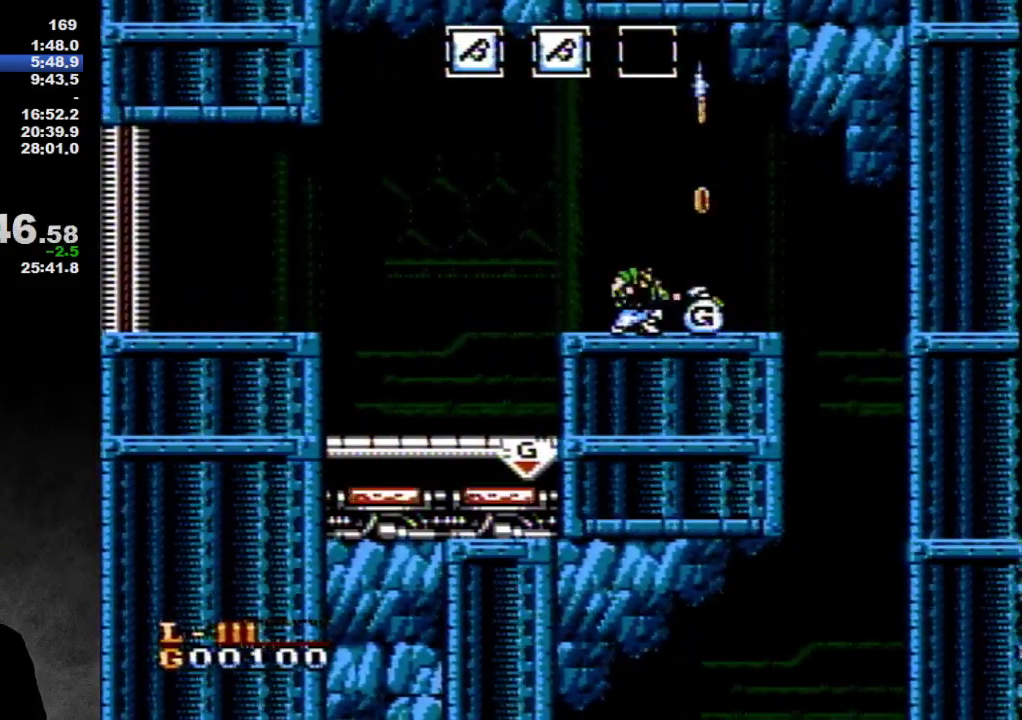
{"buttons": ["B", "DPAD_DOWN"], "events": [[17, "B", "down"], [183, "B", "up"], [300, "B", "down"], [367, "B", "up"], [433, "B", "down"]]}
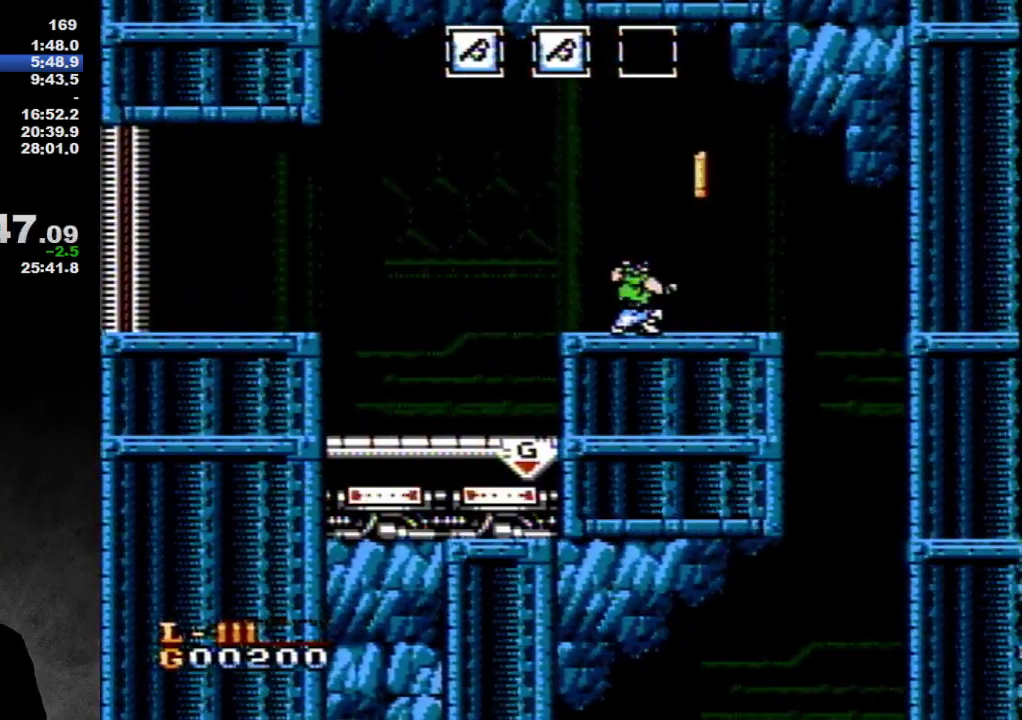
{"buttons": ["B", "DPAD_DOWN"], "events": [[100, "B", "up"], [183, "B", "down"], [333, "B", "up"], [400, "B", "down"]]}
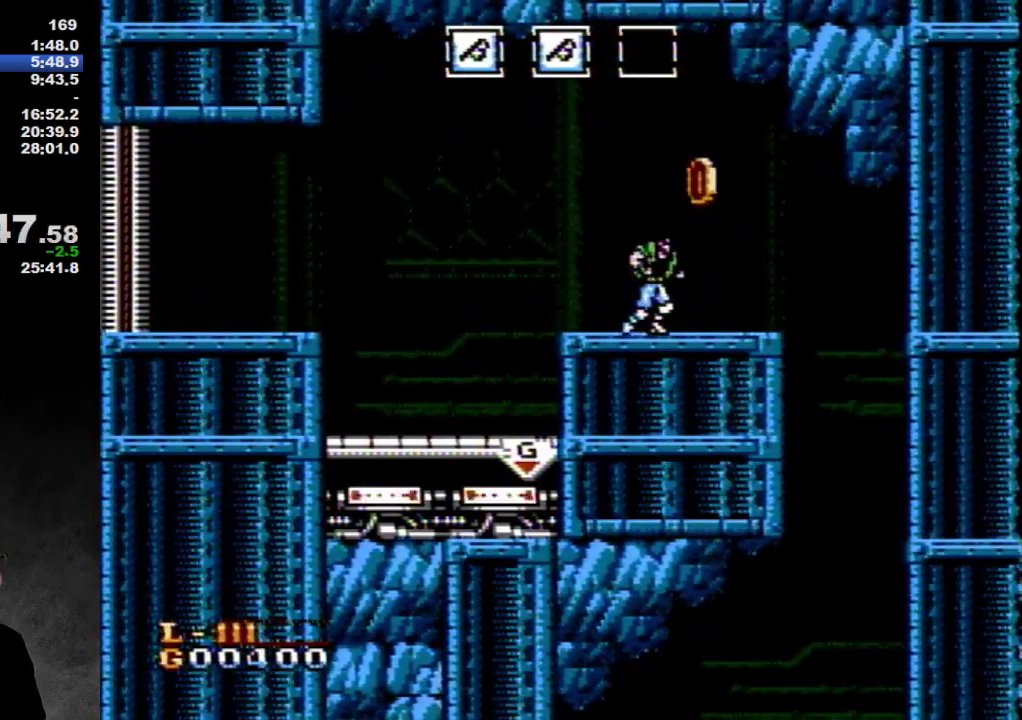
{"buttons": ["DPAD_RIGHT"], "events": [[17, "B", "up"], [17, "DPAD_DOWN", "up"], [83, "DPAD_RIGHT", "down"]]}
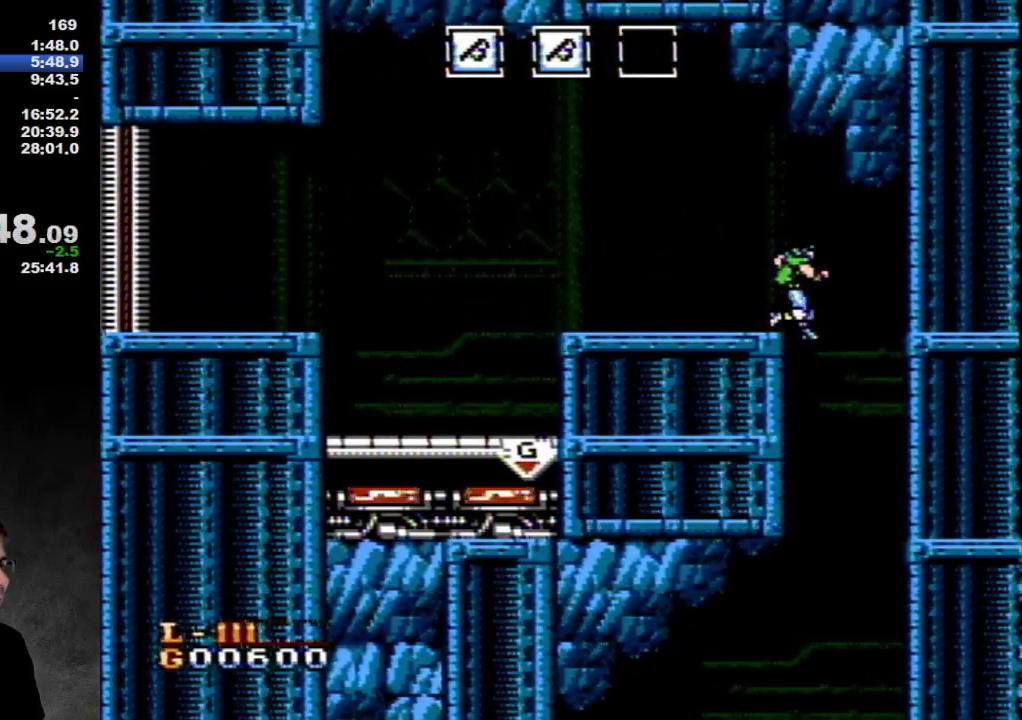
{"buttons": [], "events": [[267, "DPAD_RIGHT", "up"], [300, "DPAD_LEFT", "down"], [400, "DPAD_LEFT", "up"]]}
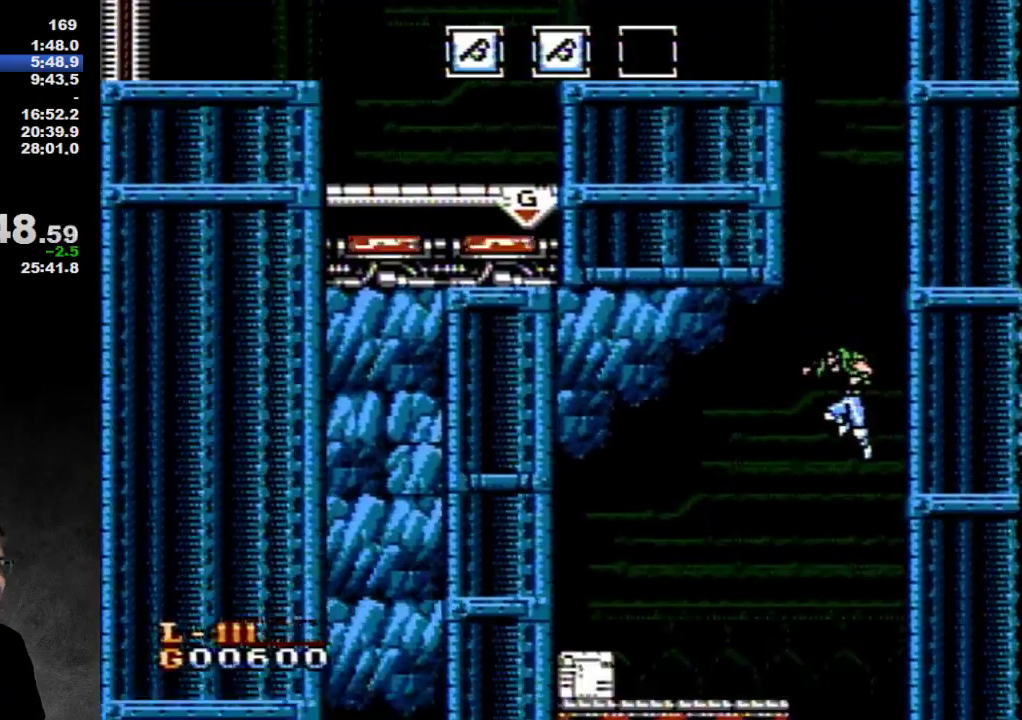
{"buttons": ["DPAD_LEFT"], "events": [[217, "DPAD_LEFT", "down"]]}
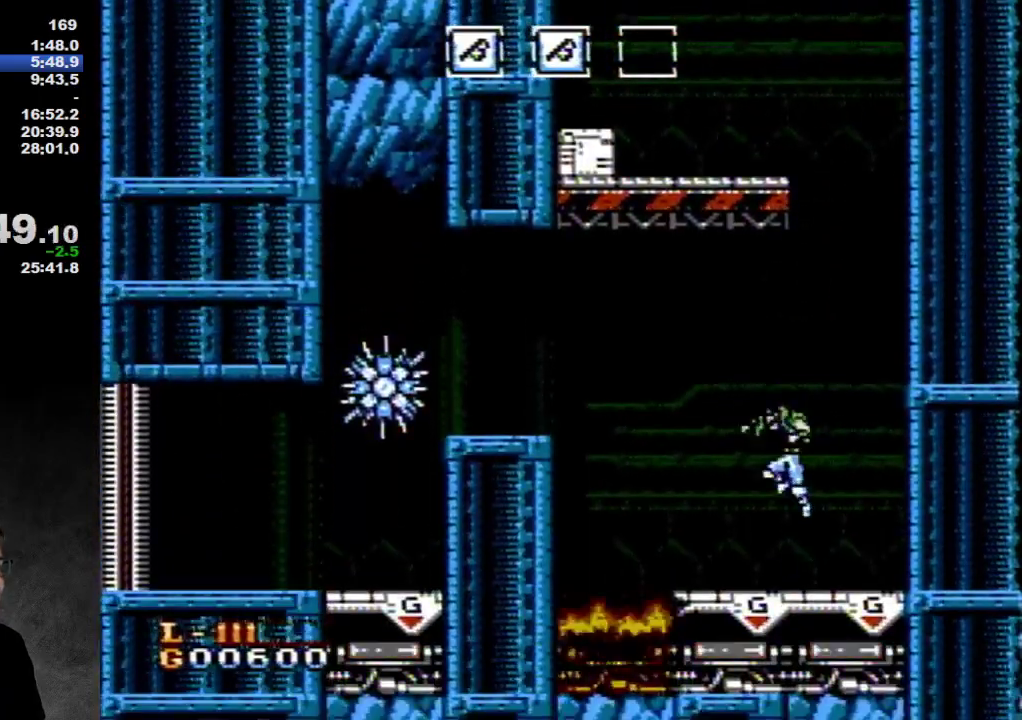
{"buttons": ["DPAD_LEFT"], "events": []}
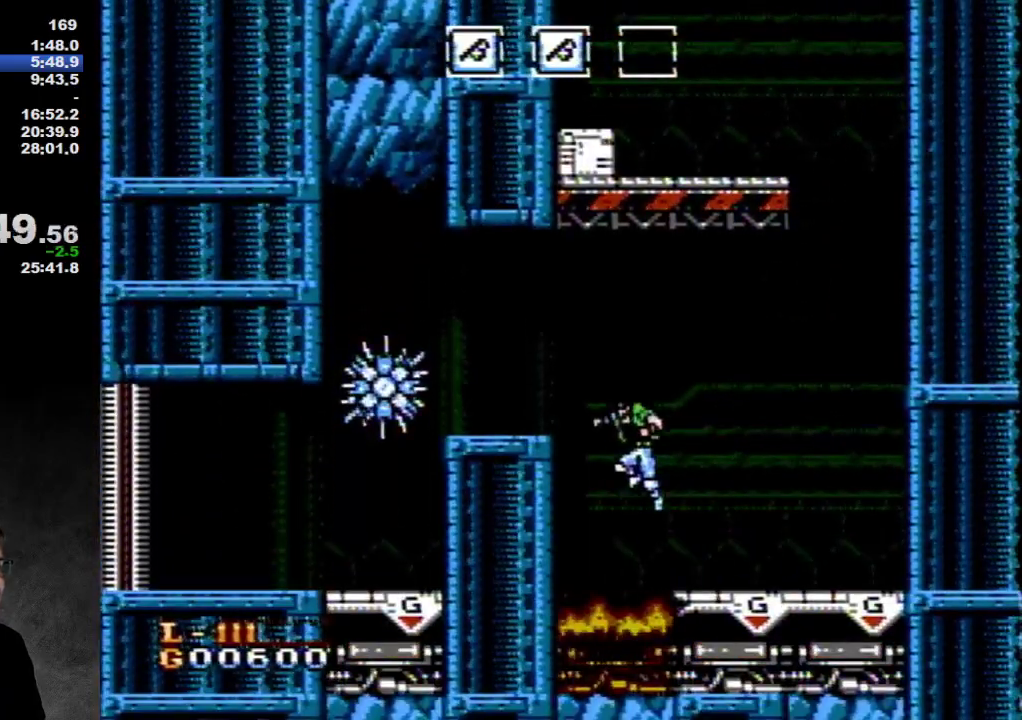
{"buttons": ["DPAD_LEFT"], "events": [[50, "A", "down"], [367, "A", "up"]]}
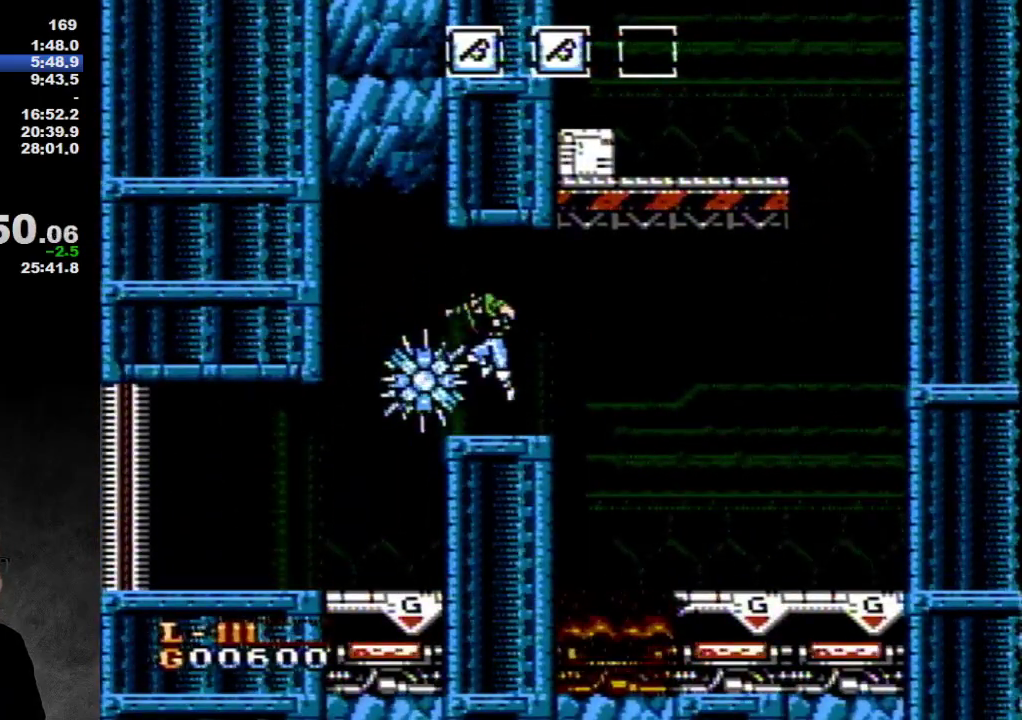
{"buttons": ["DPAD_LEFT"], "events": [[117, "A", "down"], [167, "A", "up"]]}
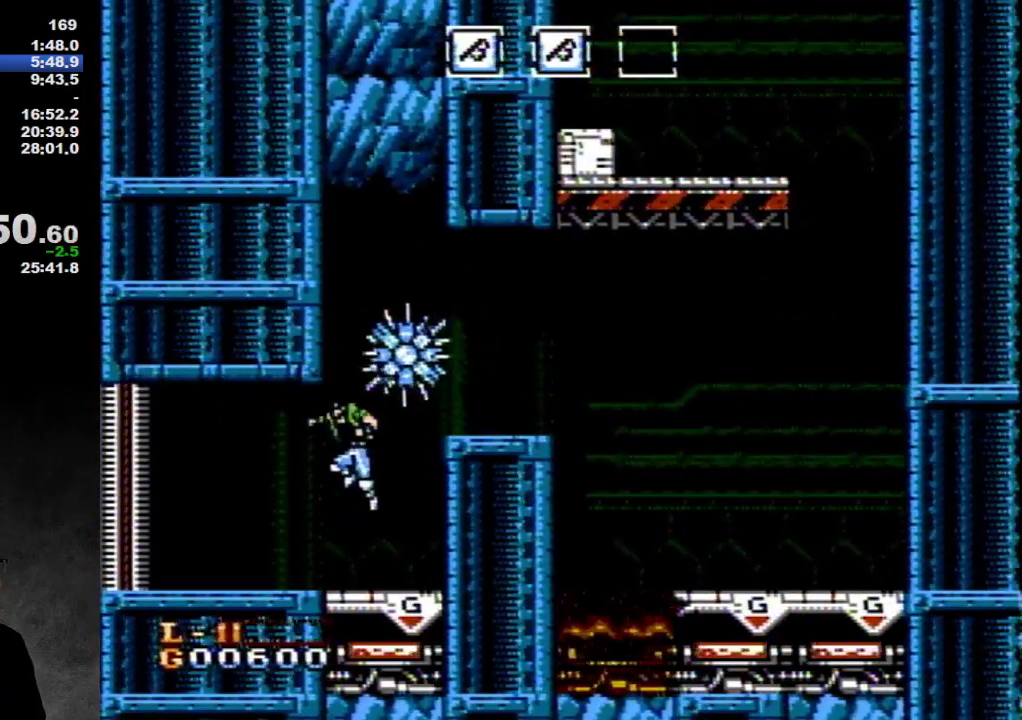
{"buttons": ["DPAD_LEFT"], "events": []}
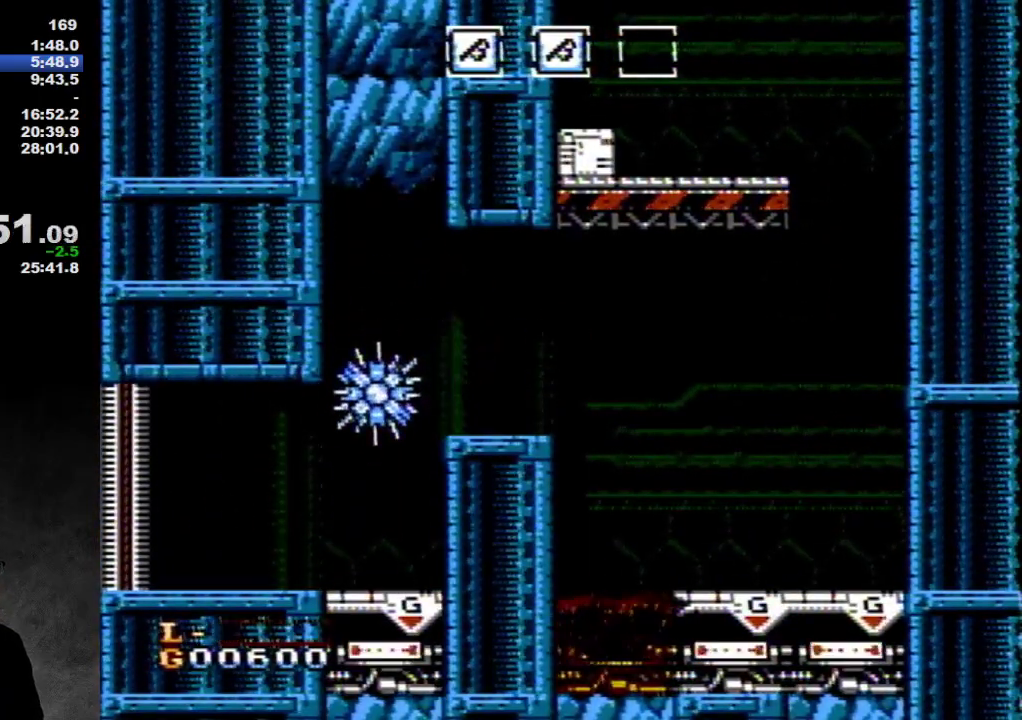
{"buttons": ["DPAD_LEFT"], "events": []}
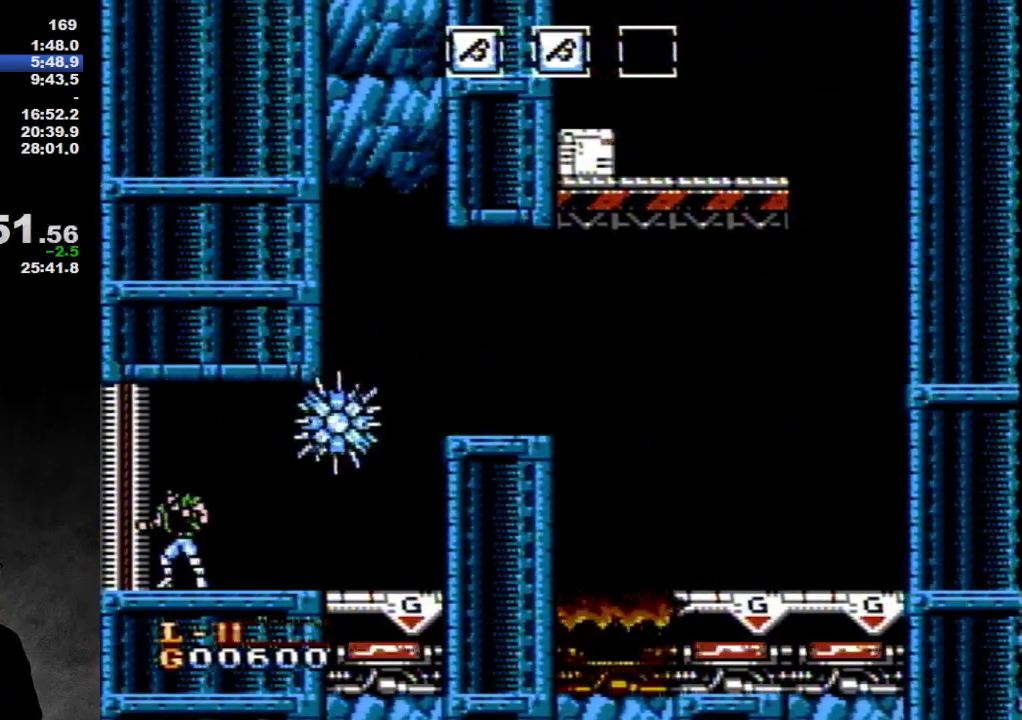
{"buttons": [], "events": [[333, "DPAD_LEFT", "up"]]}
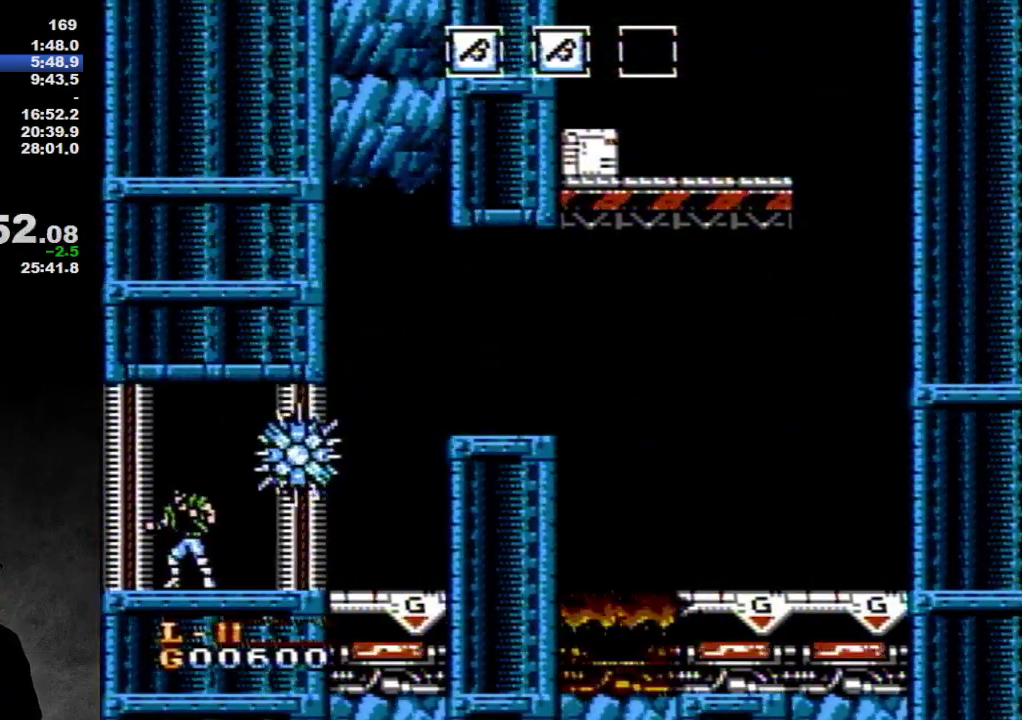
{"buttons": [], "events": []}
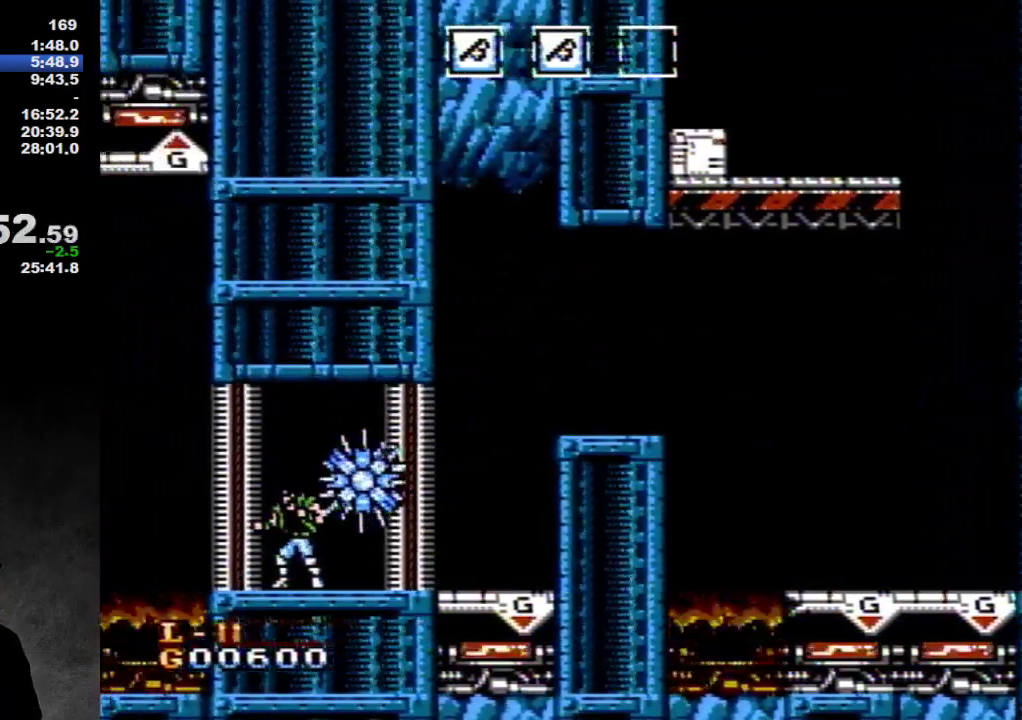
{"buttons": ["DPAD_LEFT"], "events": [[333, "DPAD_LEFT", "down"]]}
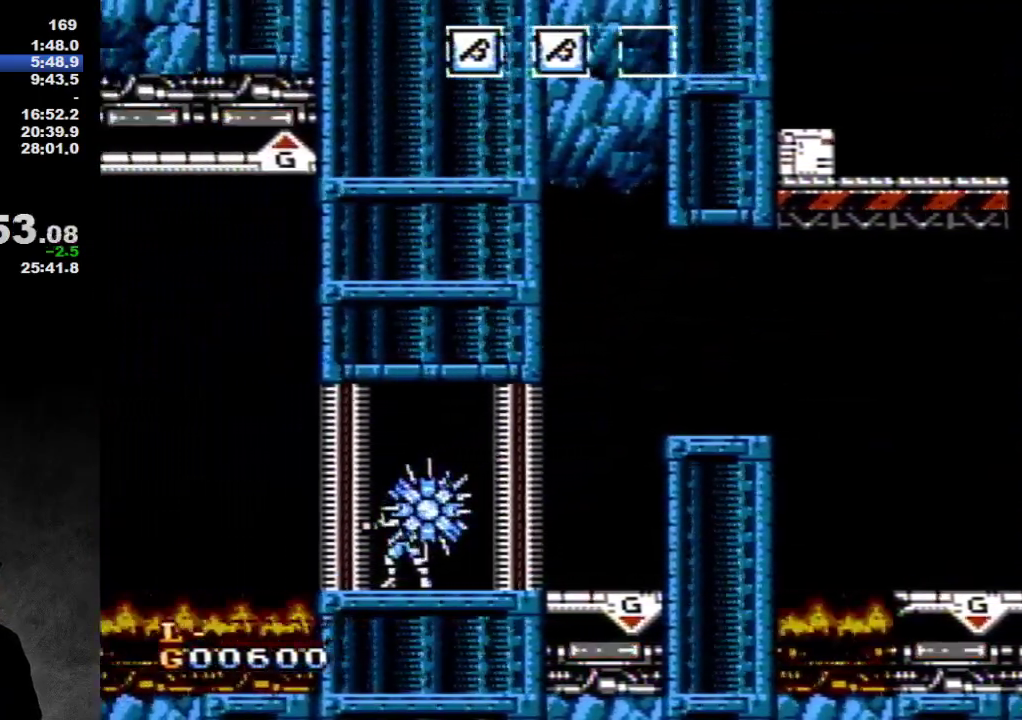
{"buttons": ["DPAD_LEFT"], "events": []}
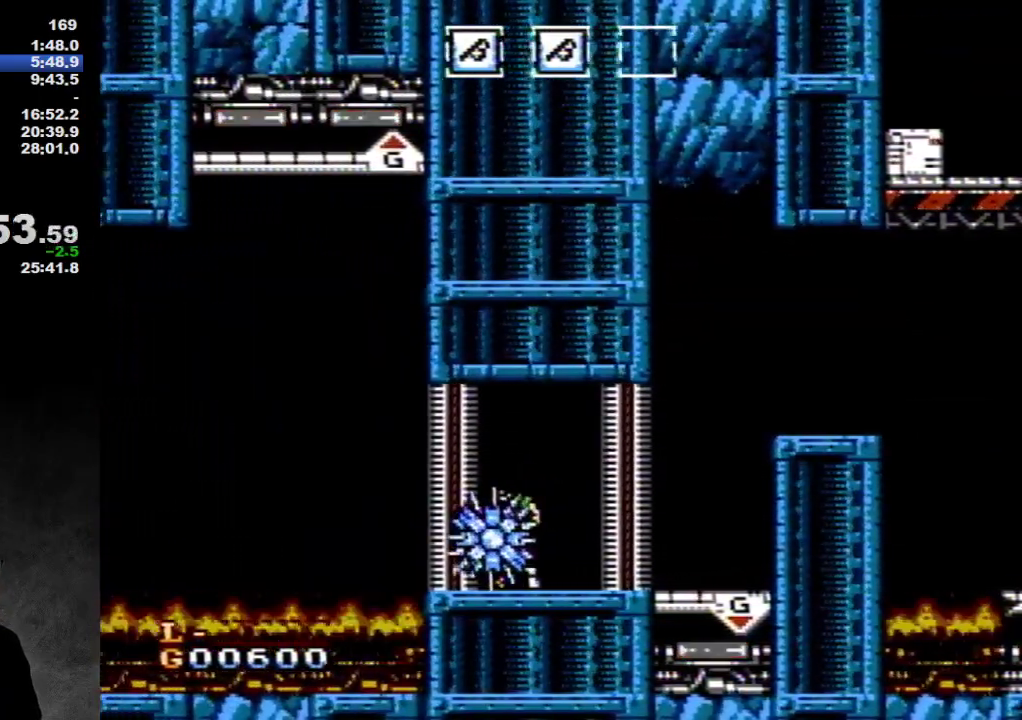
{"buttons": ["DPAD_LEFT"], "events": []}
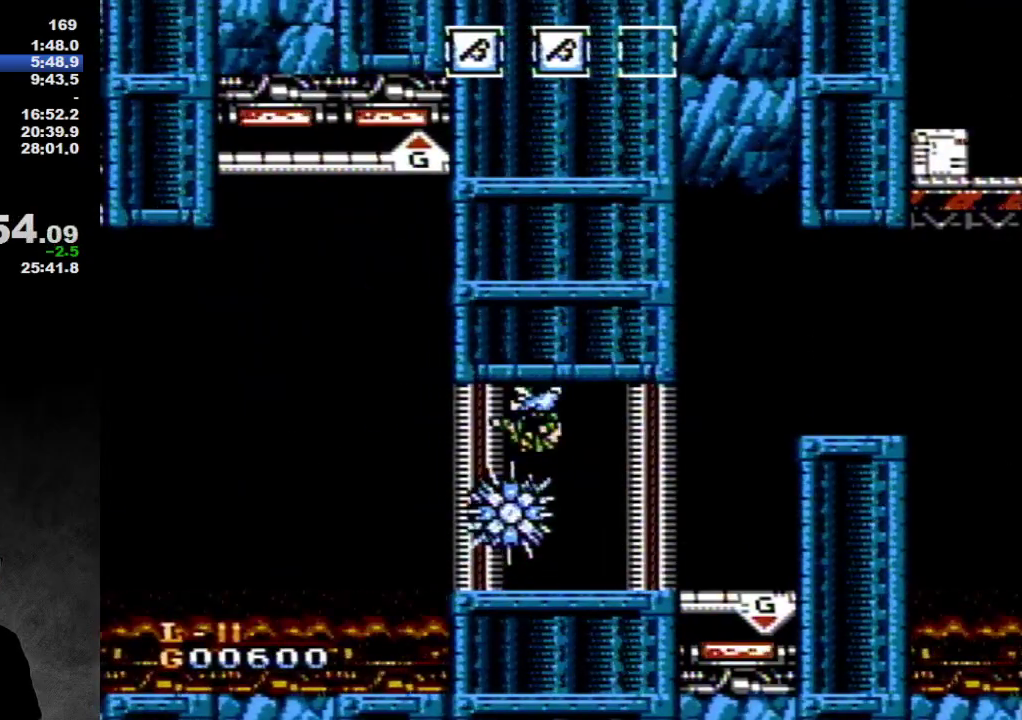
{"buttons": ["DPAD_LEFT"], "events": []}
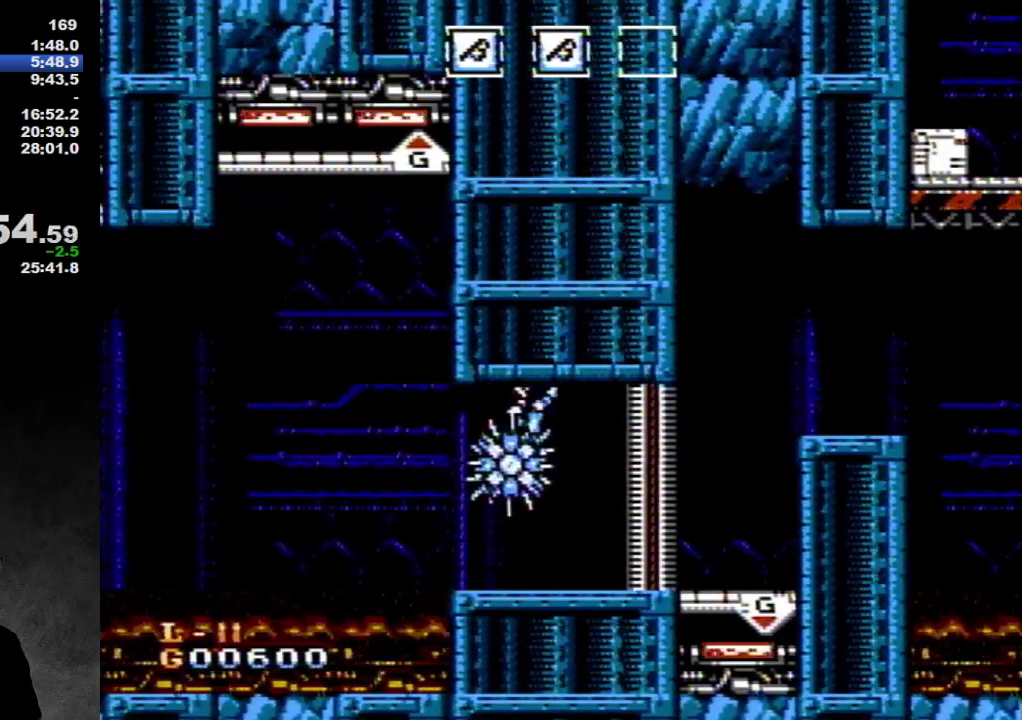
{"buttons": ["DPAD_LEFT"], "events": []}
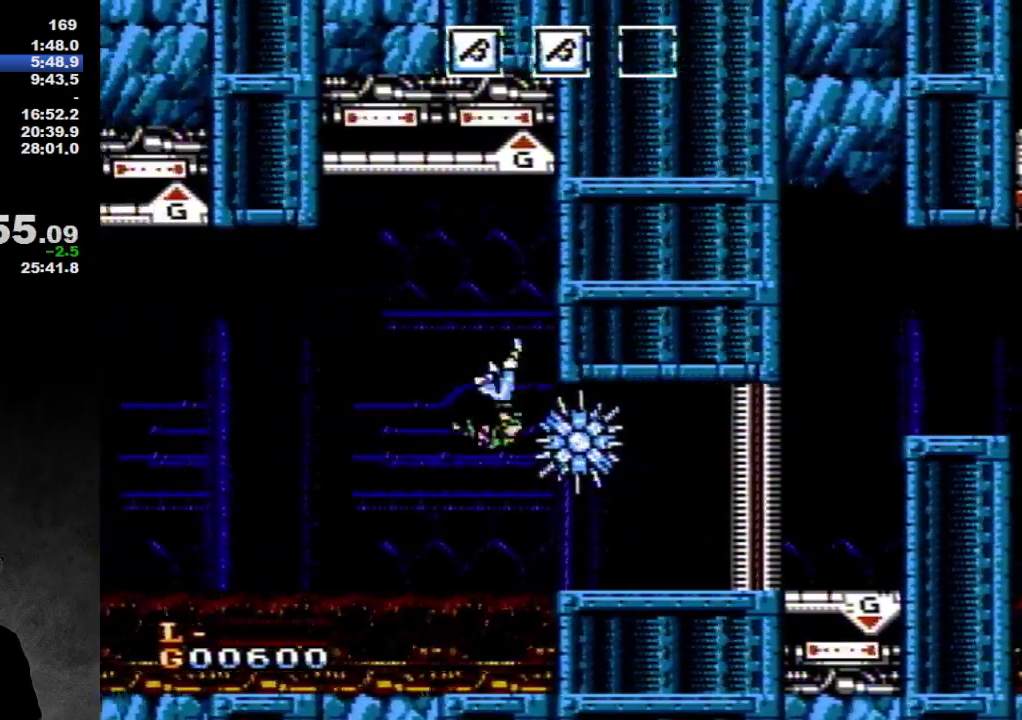
{"buttons": ["A", "DPAD_LEFT"], "events": [[483, "A", "down"]]}
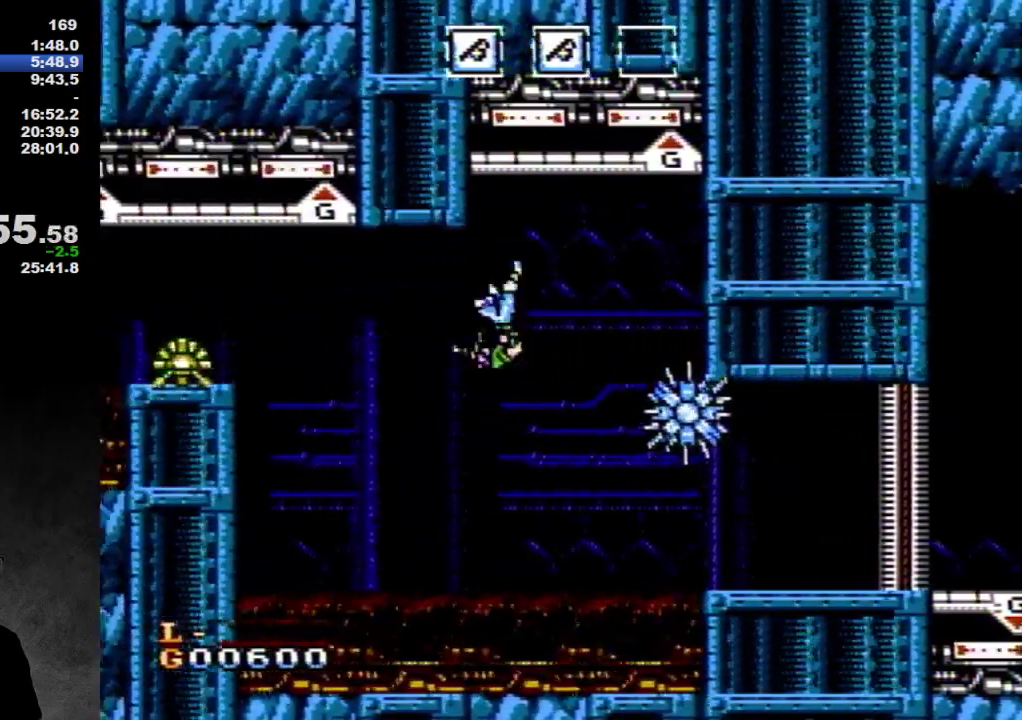
{"buttons": ["DPAD_RIGHT"], "events": [[83, "A", "up"], [350, "DPAD_LEFT", "up"], [350, "DPAD_RIGHT", "down"]]}
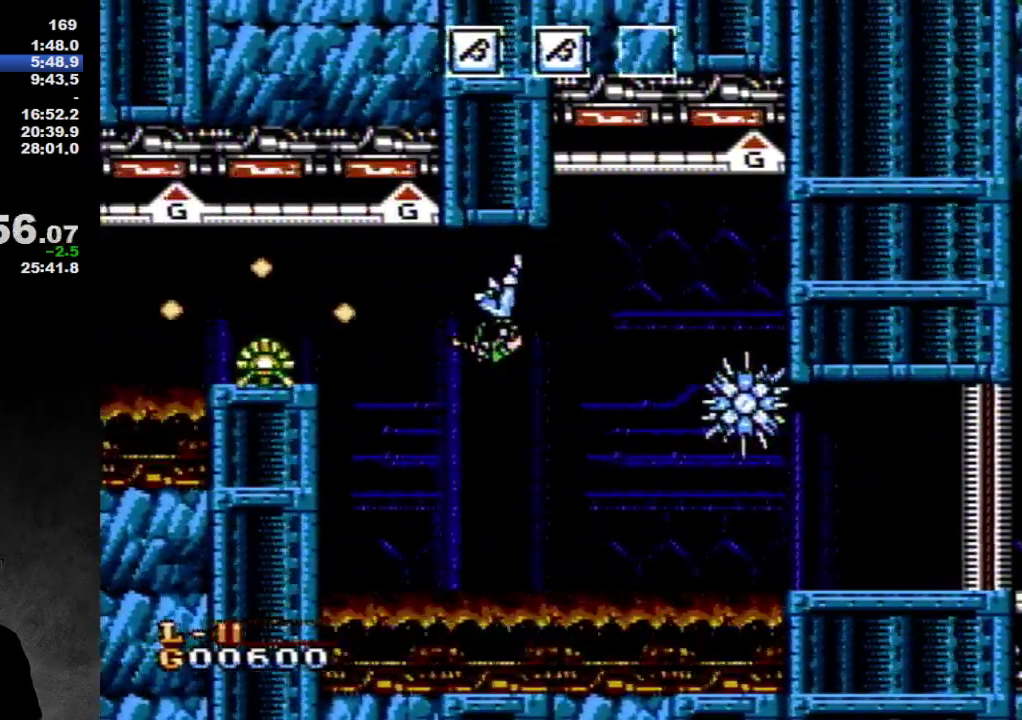
{"buttons": ["DPAD_LEFT"], "events": [[100, "DPAD_RIGHT", "up"], [133, "A", "down"], [133, "DPAD_LEFT", "down"], [217, "A", "up"]]}